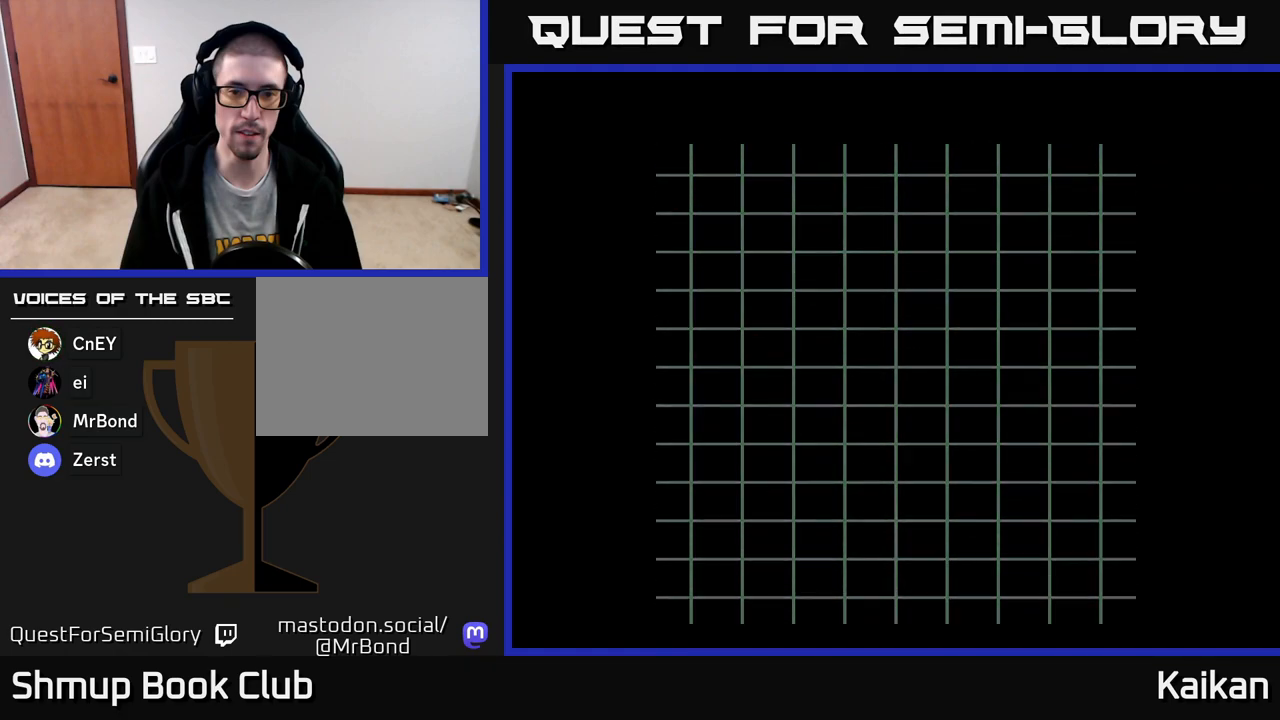
Gameplay with a controller (Xbox layout); each line is a JSON object with the inputs held at the frame after it. "events" lists button and stick changes between this image and that frame as [ms after this image, input, new state], when the widget could be followed in between. Not read: right_stick.
{"buttons": [], "left_stick": "up", "events": []}
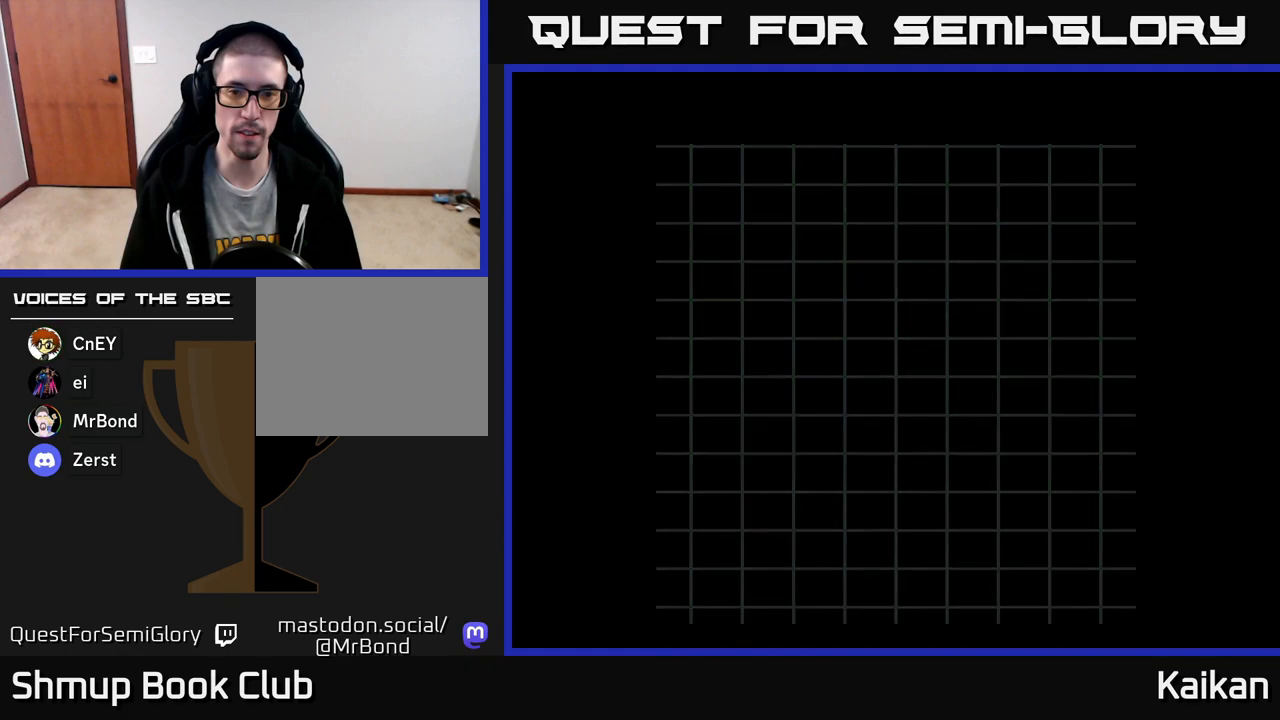
{"buttons": ["DPAD_UP"], "left_stick": "up", "events": [[450, "DPAD_UP", "down"]]}
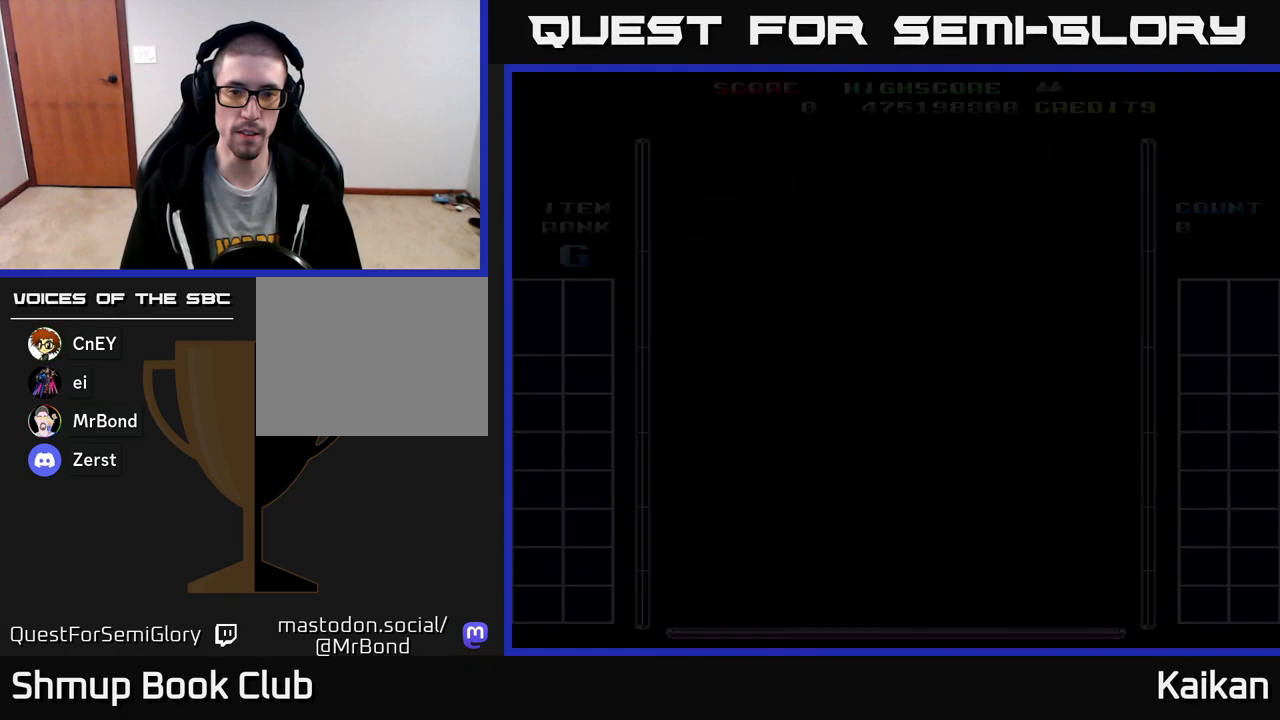
{"buttons": ["DPAD_UP"], "left_stick": "up", "events": [[117, "DPAD_UP", "up"], [417, "DPAD_UP", "down"]]}
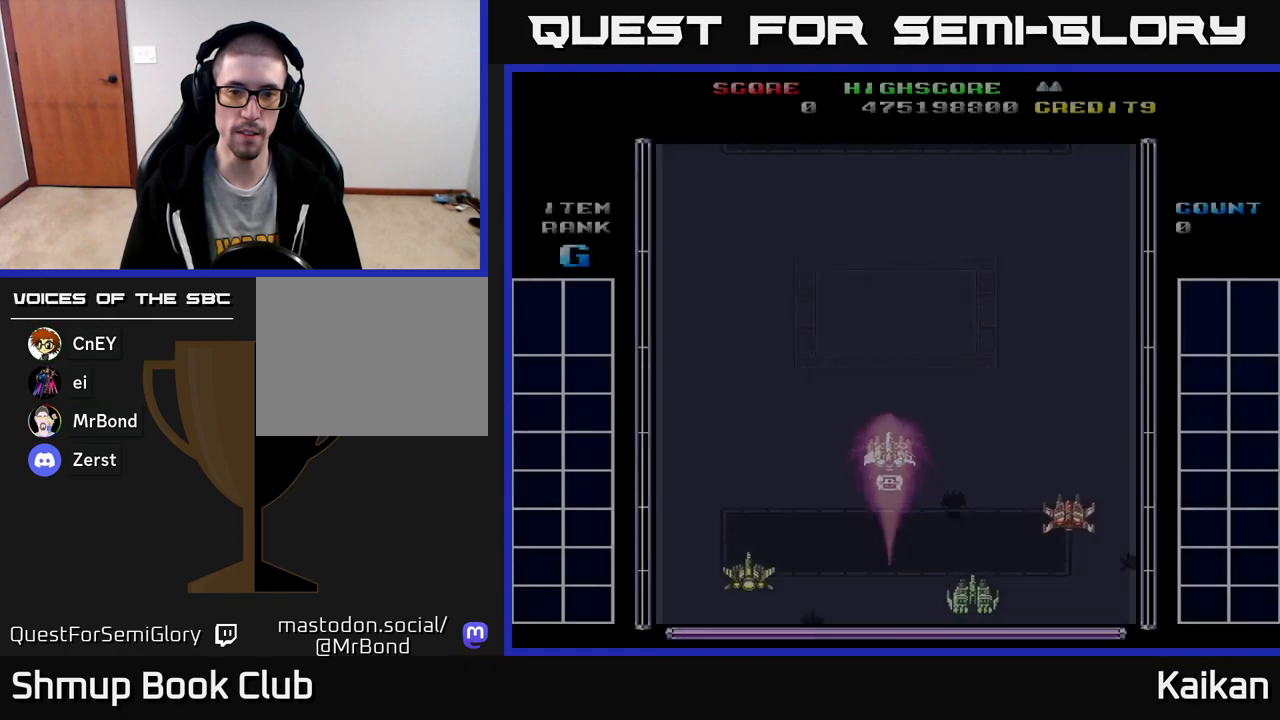
{"buttons": ["A", "DPAD_DOWN"], "left_stick": "up", "events": [[50, "DPAD_LEFT", "down"], [167, "DPAD_UP", "up"], [383, "DPAD_DOWN", "down"], [417, "DPAD_LEFT", "up"], [467, "A", "down"]]}
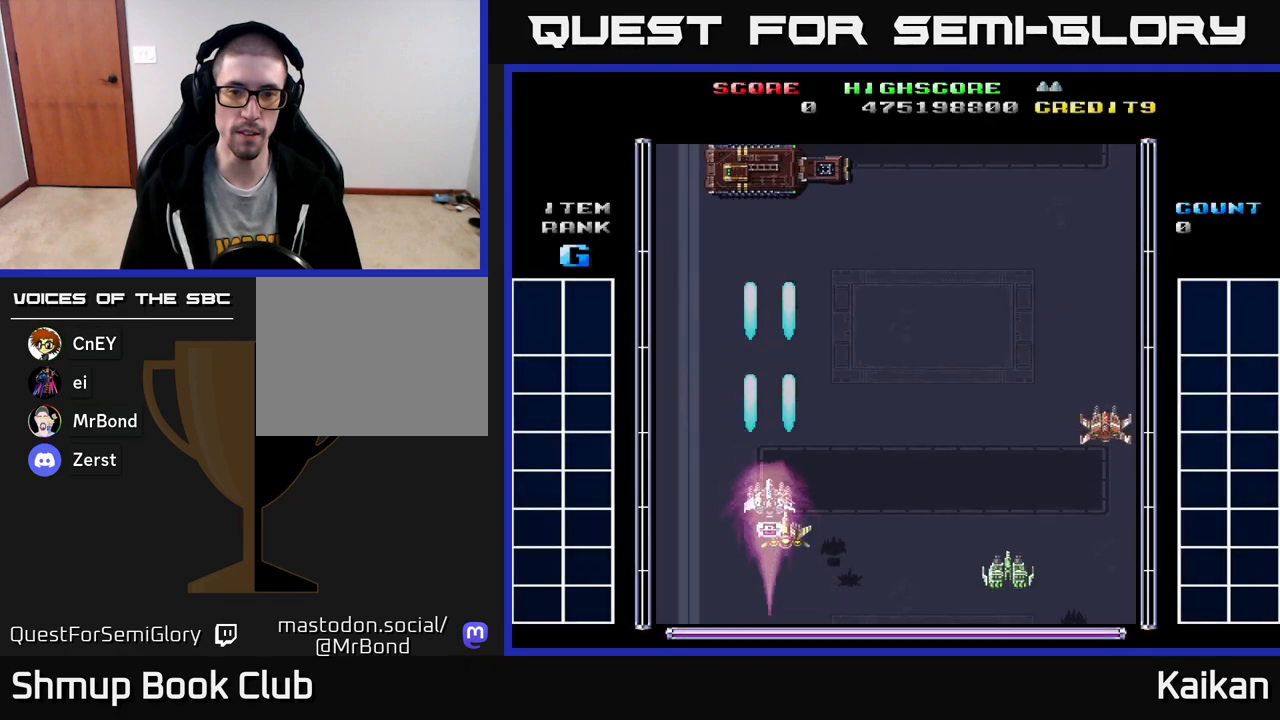
{"buttons": ["A"], "left_stick": "up", "events": [[83, "DPAD_DOWN", "up"], [183, "DPAD_LEFT", "down"], [233, "DPAD_LEFT", "up"]]}
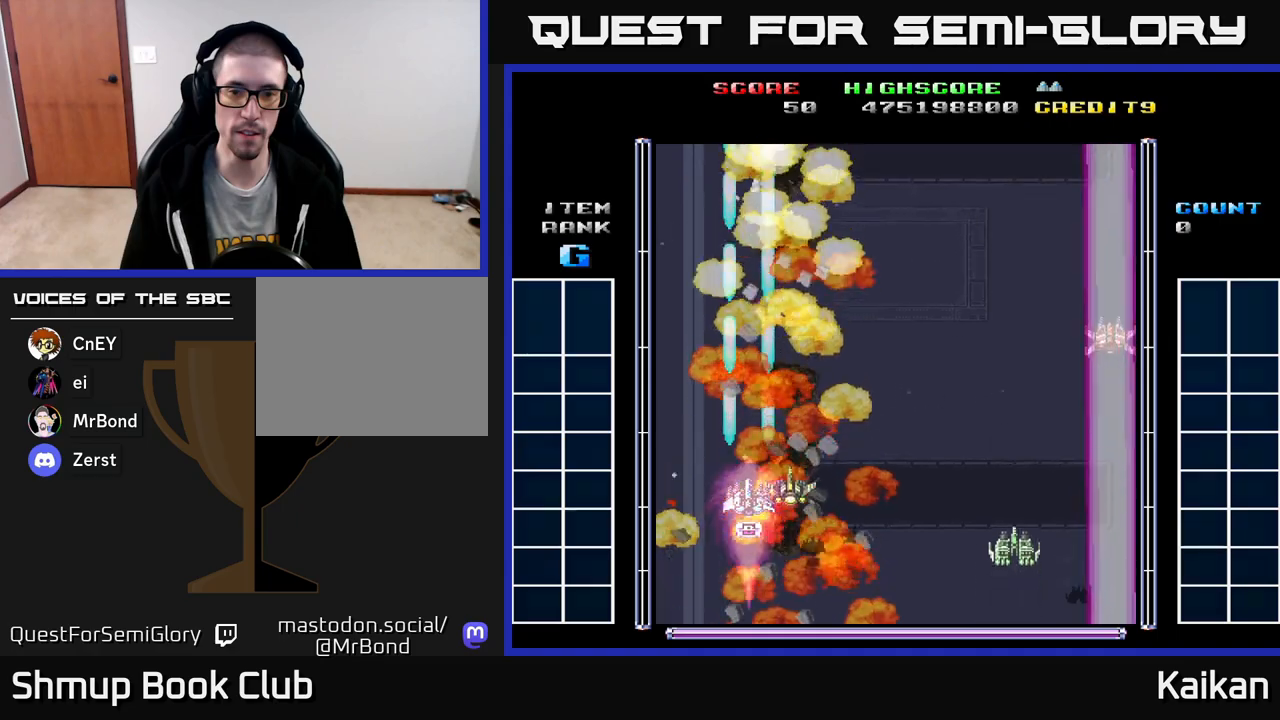
{"buttons": ["A", "DPAD_DOWN", "DPAD_RIGHT"], "left_stick": "up", "events": [[67, "DPAD_UP", "down"], [333, "DPAD_RIGHT", "down"], [367, "DPAD_UP", "up"], [483, "DPAD_DOWN", "down"]]}
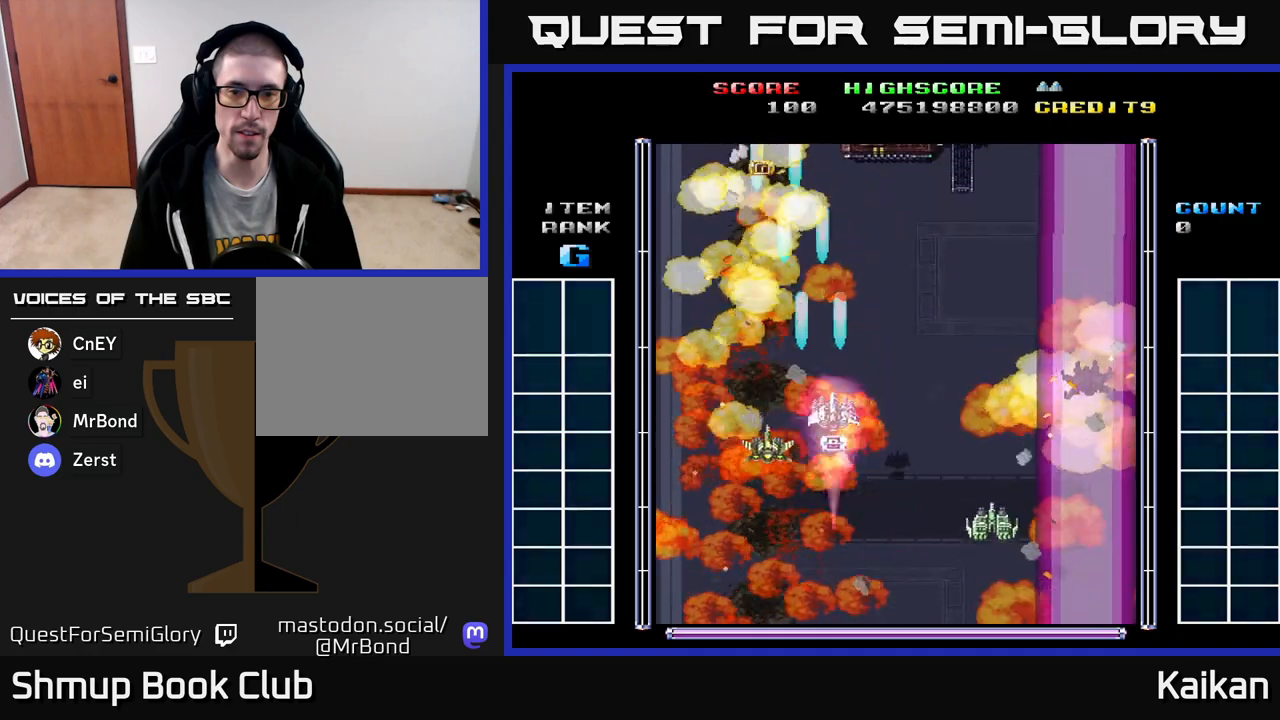
{"buttons": ["A"], "left_stick": "up", "events": [[150, "DPAD_RIGHT", "up"], [300, "DPAD_DOWN", "up"]]}
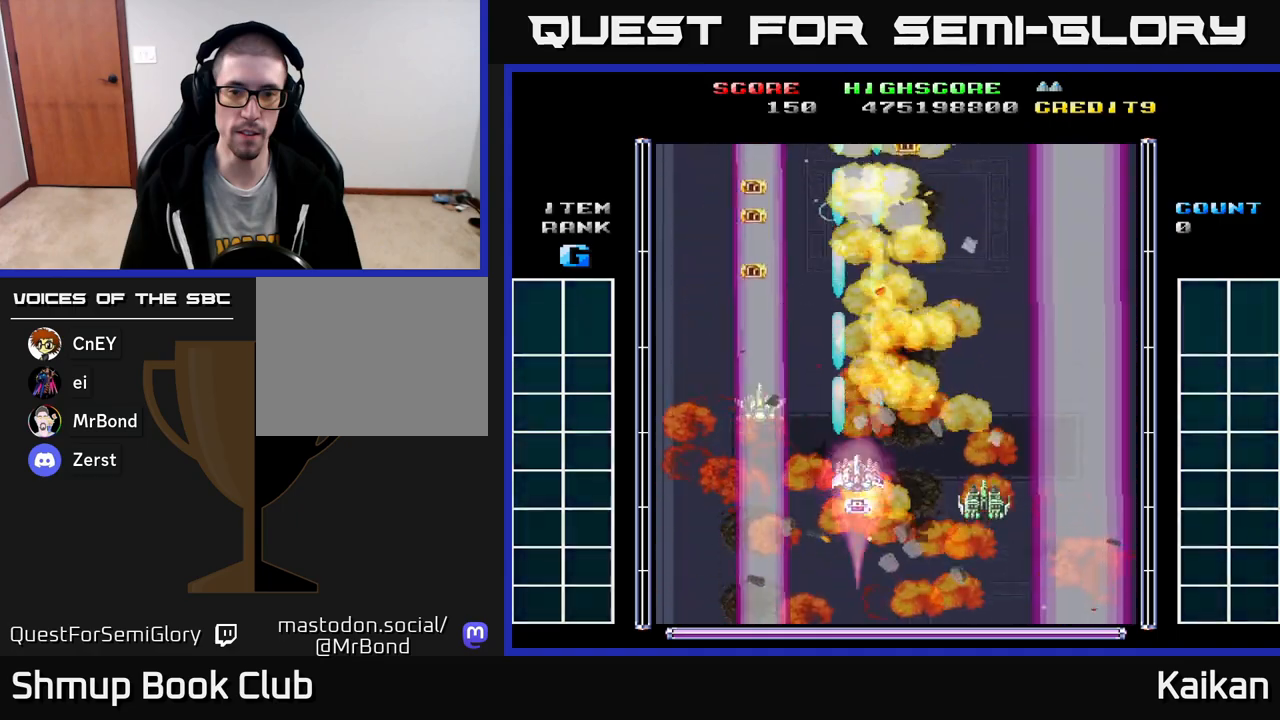
{"buttons": ["A", "DPAD_UP"], "left_stick": "up", "events": [[33, "DPAD_UP", "down"], [67, "DPAD_RIGHT", "down"], [117, "DPAD_UP", "up"], [450, "DPAD_RIGHT", "up"], [450, "DPAD_UP", "down"]]}
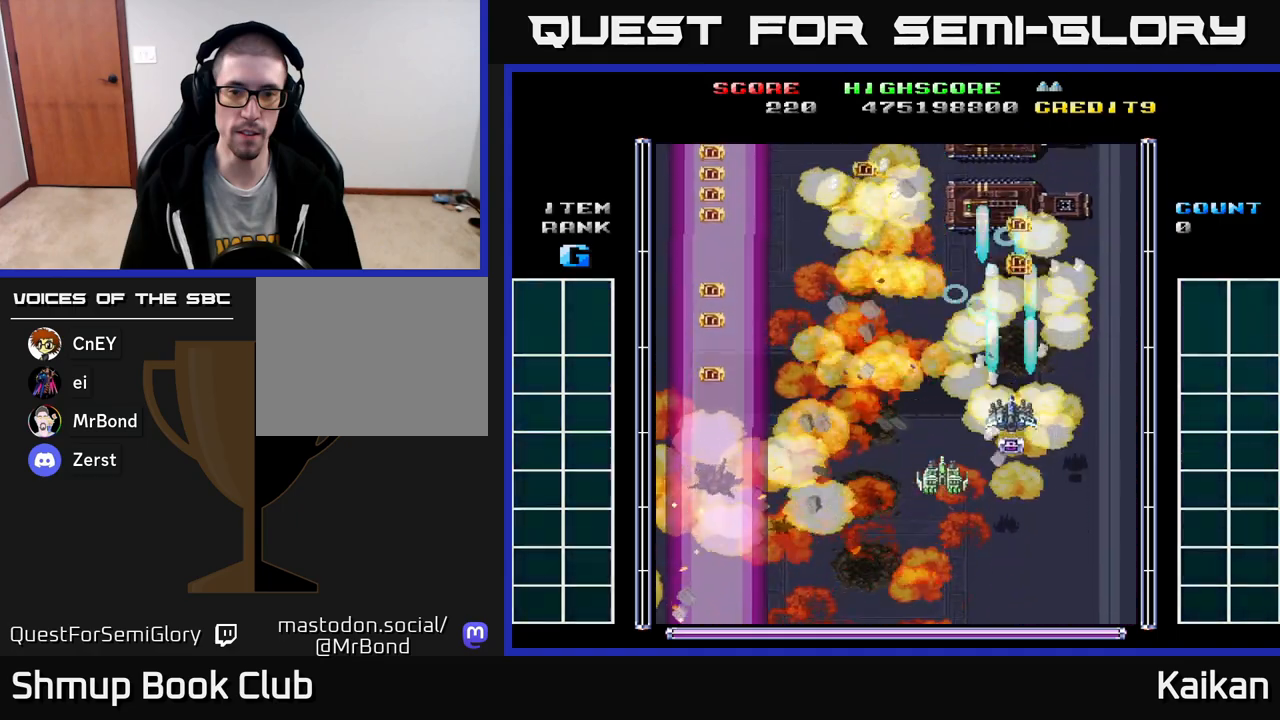
{"buttons": [], "left_stick": "up", "events": [[167, "DPAD_UP", "up"], [283, "A", "up"]]}
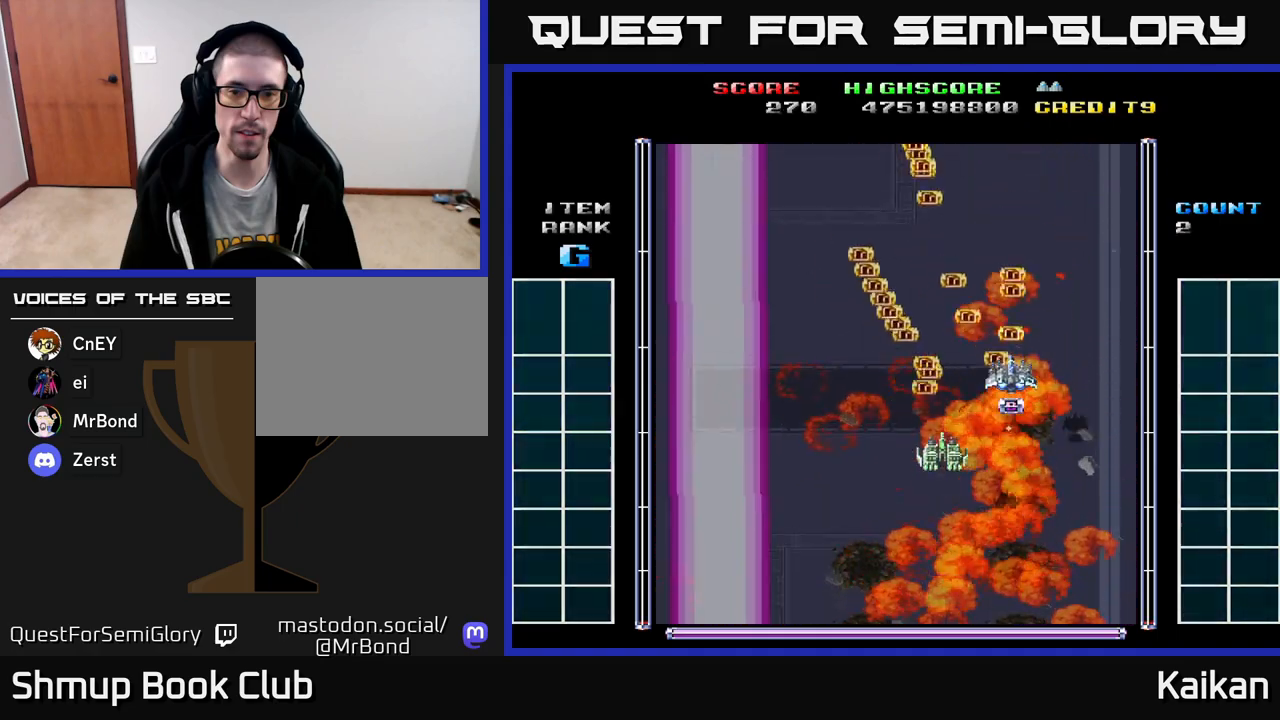
{"buttons": ["DPAD_DOWN"], "left_stick": "up", "events": [[117, "DPAD_UP", "down"], [267, "DPAD_LEFT", "down"], [283, "DPAD_UP", "up"], [350, "DPAD_DOWN", "down"], [400, "DPAD_LEFT", "up"]]}
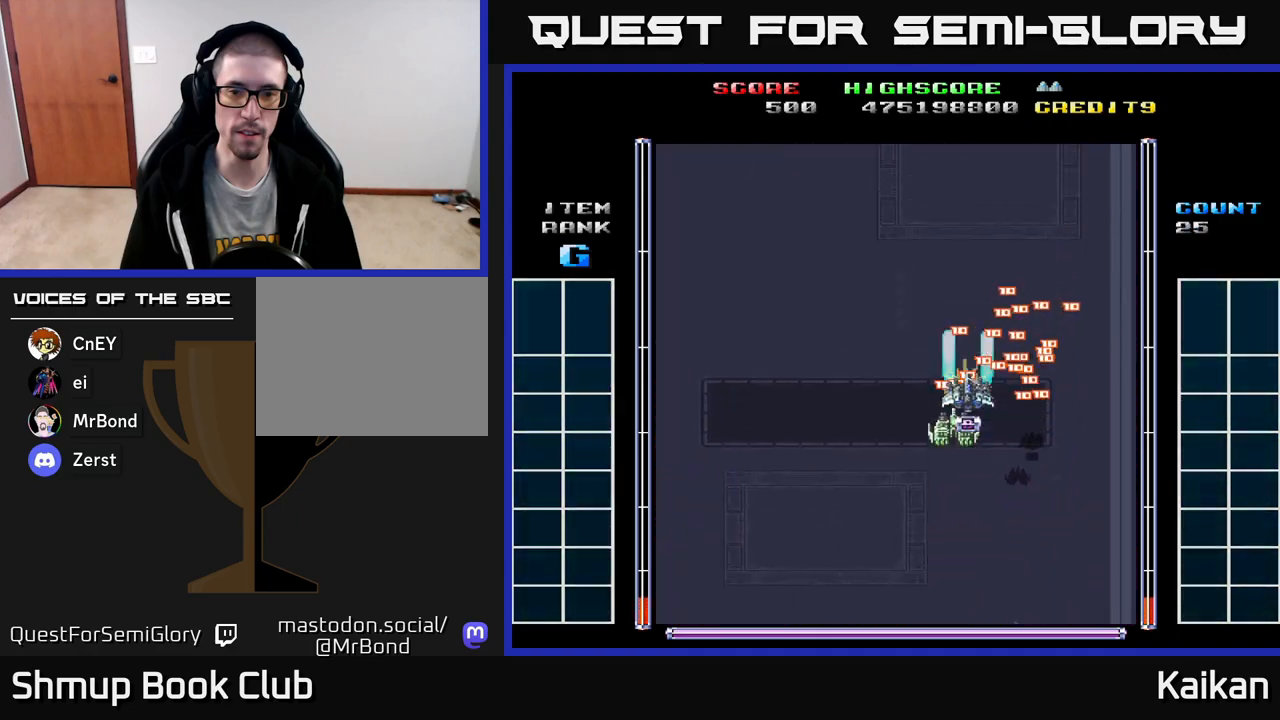
{"buttons": ["A", "DPAD_LEFT"], "left_stick": "up", "events": [[67, "A", "down"], [83, "DPAD_LEFT", "down"], [333, "DPAD_DOWN", "up"]]}
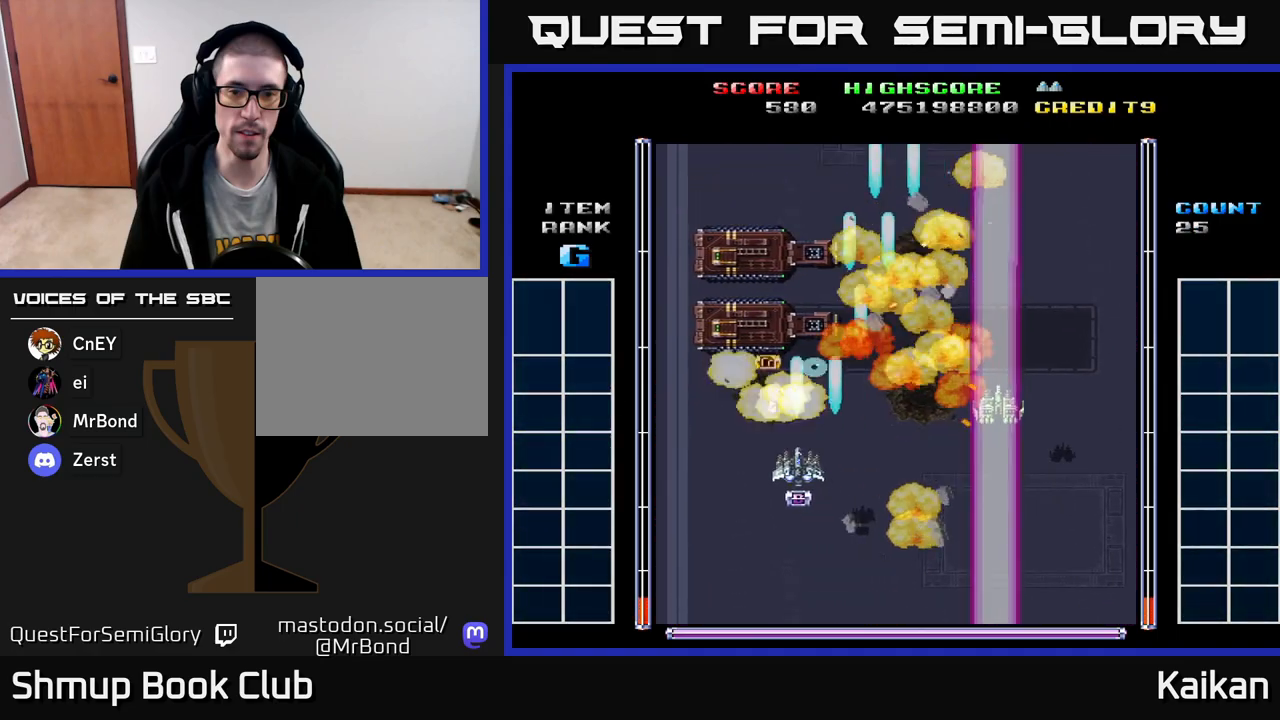
{"buttons": ["DPAD_UP"], "left_stick": "up", "events": [[183, "DPAD_UP", "down"], [217, "DPAD_LEFT", "up"], [283, "A", "up"]]}
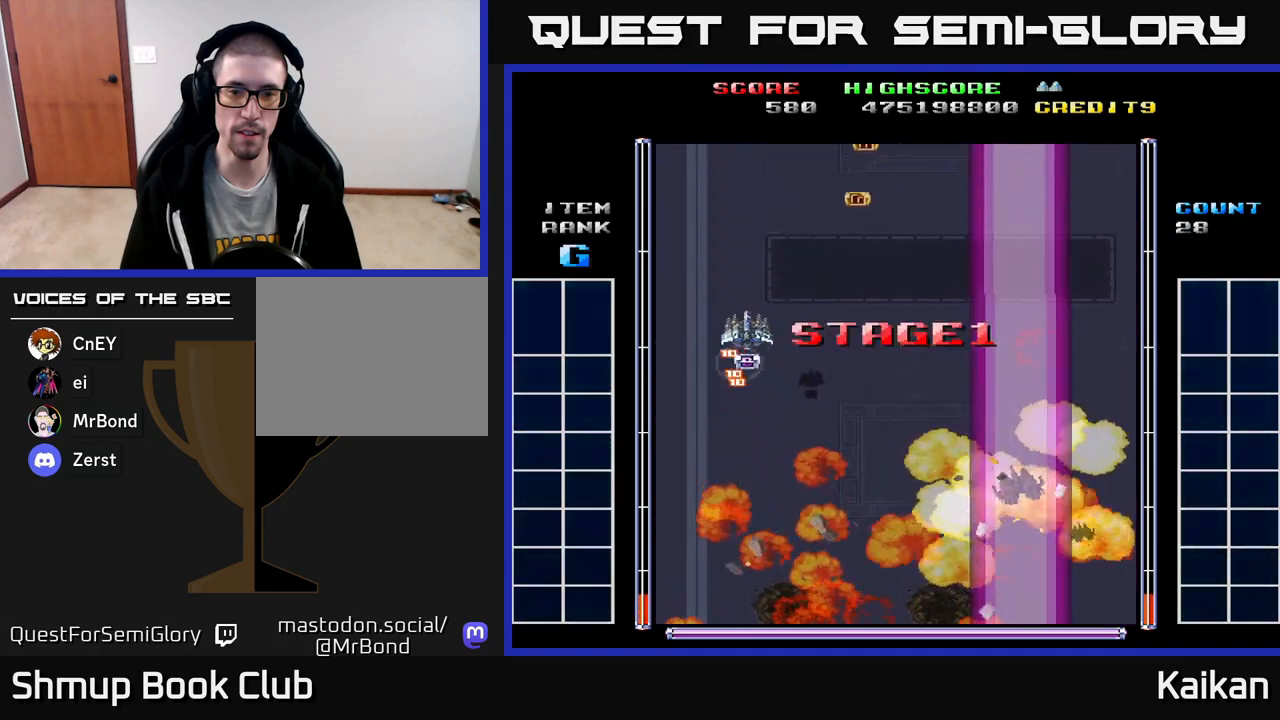
{"buttons": ["DPAD_DOWN"], "left_stick": "up", "events": [[33, "DPAD_RIGHT", "down"], [117, "DPAD_UP", "up"], [333, "DPAD_DOWN", "down"], [367, "DPAD_RIGHT", "up"]]}
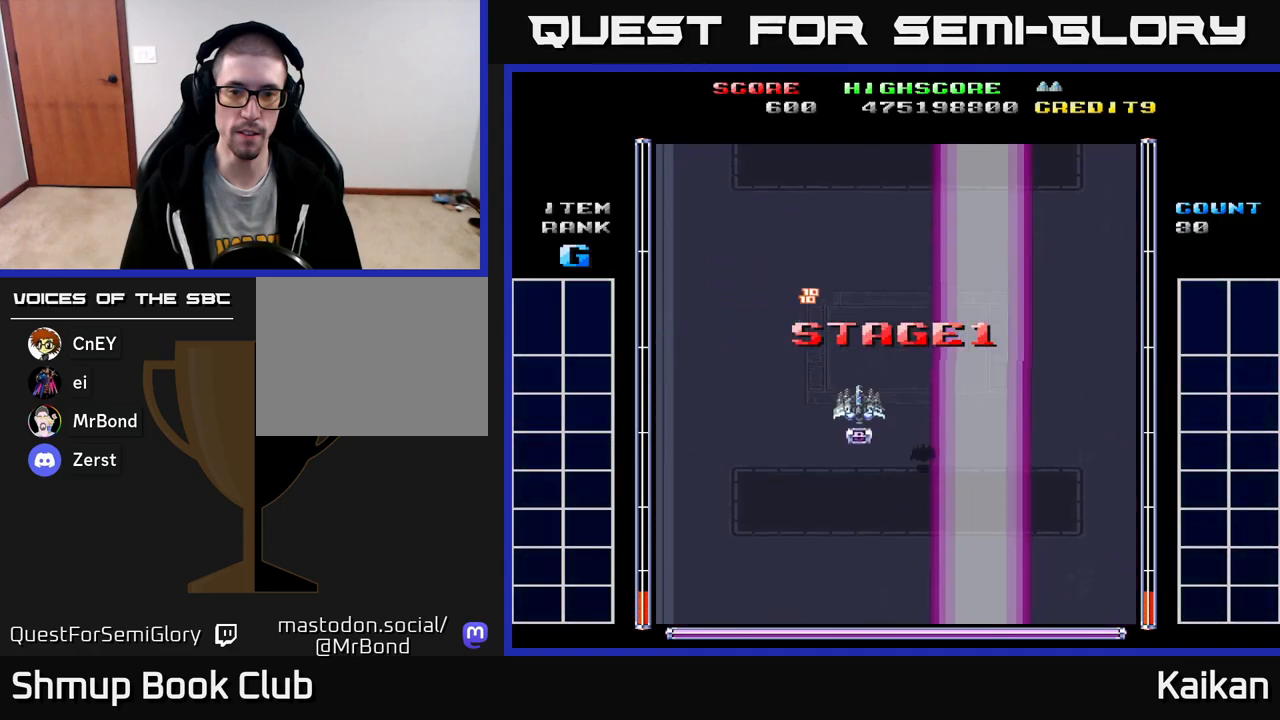
{"buttons": ["A"], "left_stick": "up", "events": [[83, "DPAD_RIGHT", "down"], [417, "DPAD_DOWN", "up"], [450, "A", "down"], [500, "DPAD_RIGHT", "up"]]}
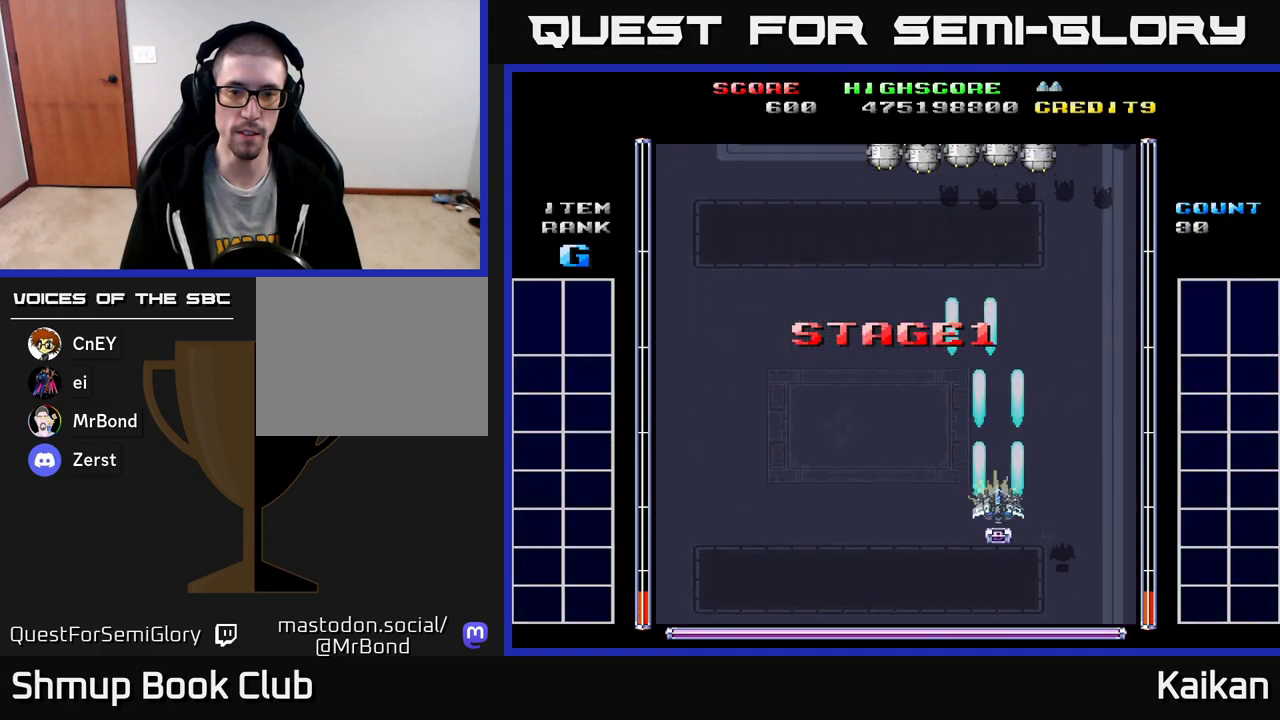
{"buttons": ["A", "DPAD_LEFT"], "left_stick": "up", "events": [[167, "DPAD_RIGHT", "down"], [200, "DPAD_UP", "down"], [300, "DPAD_RIGHT", "up"], [333, "DPAD_LEFT", "down"], [333, "DPAD_UP", "up"]]}
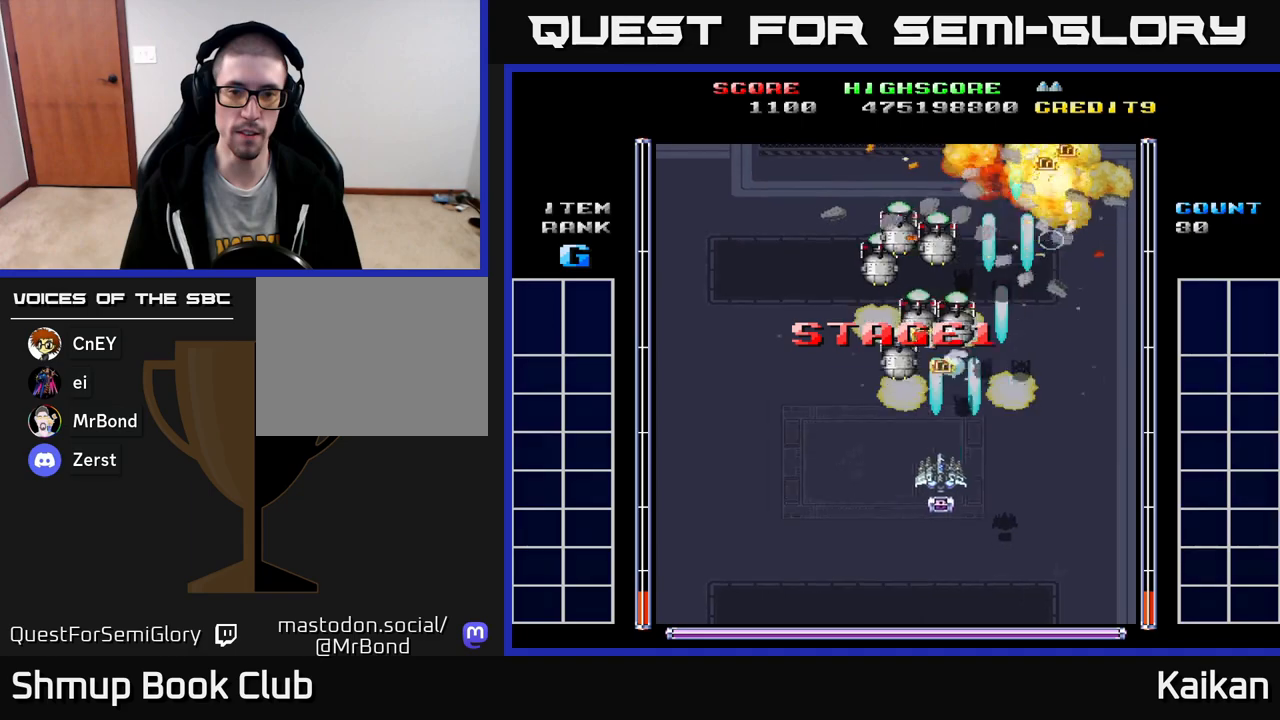
{"buttons": ["DPAD_UP", "DPAD_RIGHT"], "left_stick": "up", "events": [[50, "DPAD_DOWN", "down"], [117, "DPAD_DOWN", "up"], [200, "DPAD_UP", "down"], [350, "A", "up"], [400, "DPAD_LEFT", "up"], [417, "DPAD_RIGHT", "down"], [417, "DPAD_UP", "up"], [467, "DPAD_UP", "down"]]}
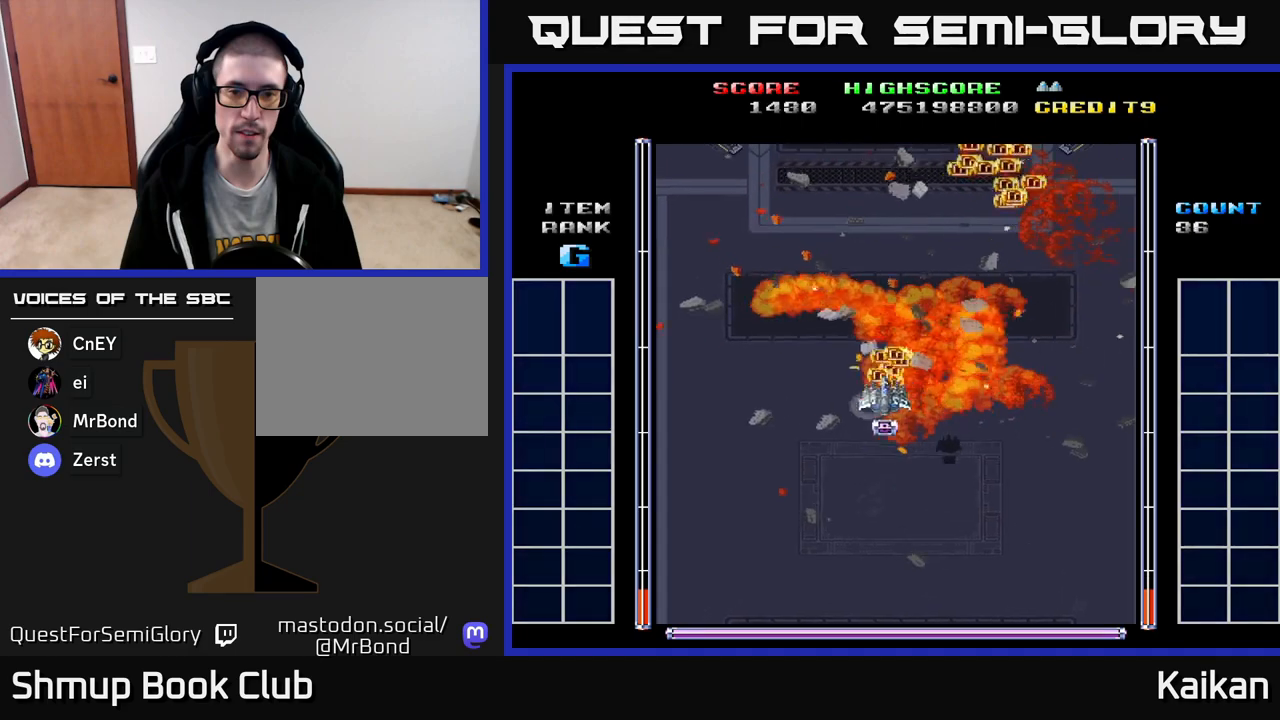
{"buttons": ["A", "DPAD_LEFT"], "left_stick": "up", "events": [[217, "DPAD_UP", "up"], [317, "DPAD_DOWN", "down"], [317, "DPAD_RIGHT", "up"], [367, "DPAD_LEFT", "down"], [450, "A", "down"], [483, "DPAD_DOWN", "up"]]}
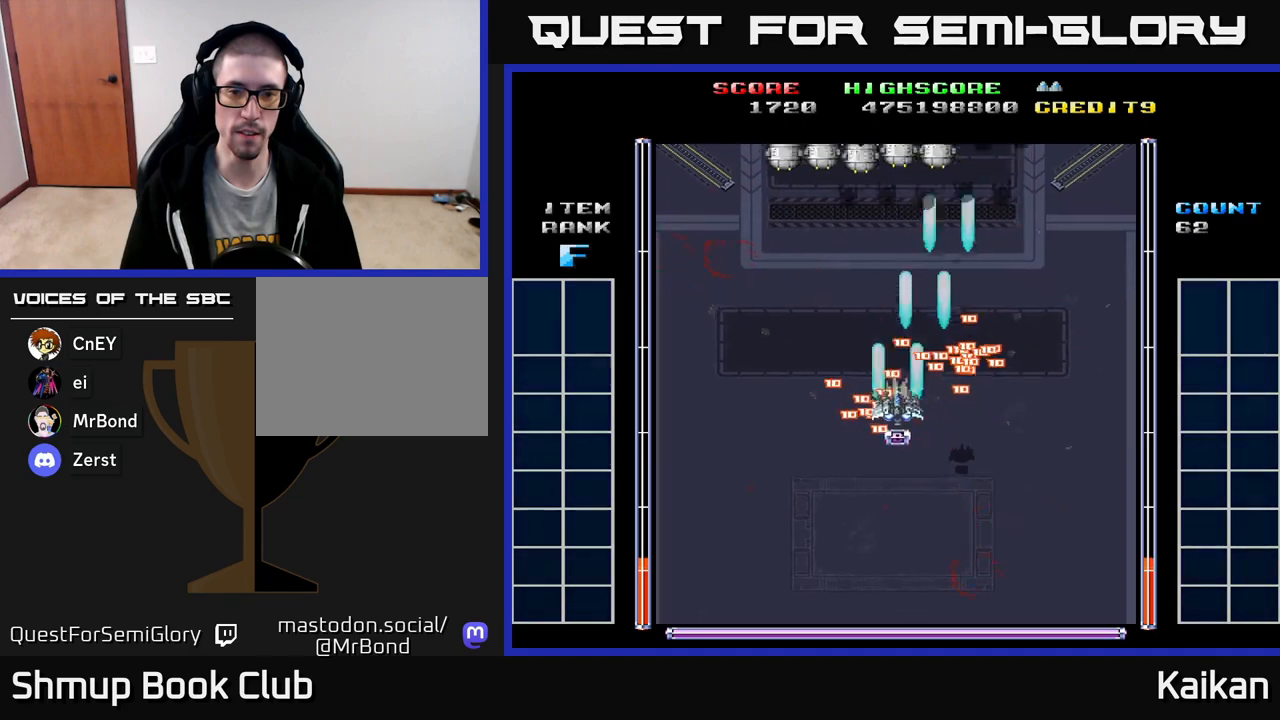
{"buttons": ["A", "DPAD_DOWN"], "left_stick": "up", "events": [[217, "DPAD_DOWN", "down"], [350, "DPAD_DOWN", "up"], [483, "DPAD_LEFT", "up"], [500, "DPAD_DOWN", "down"]]}
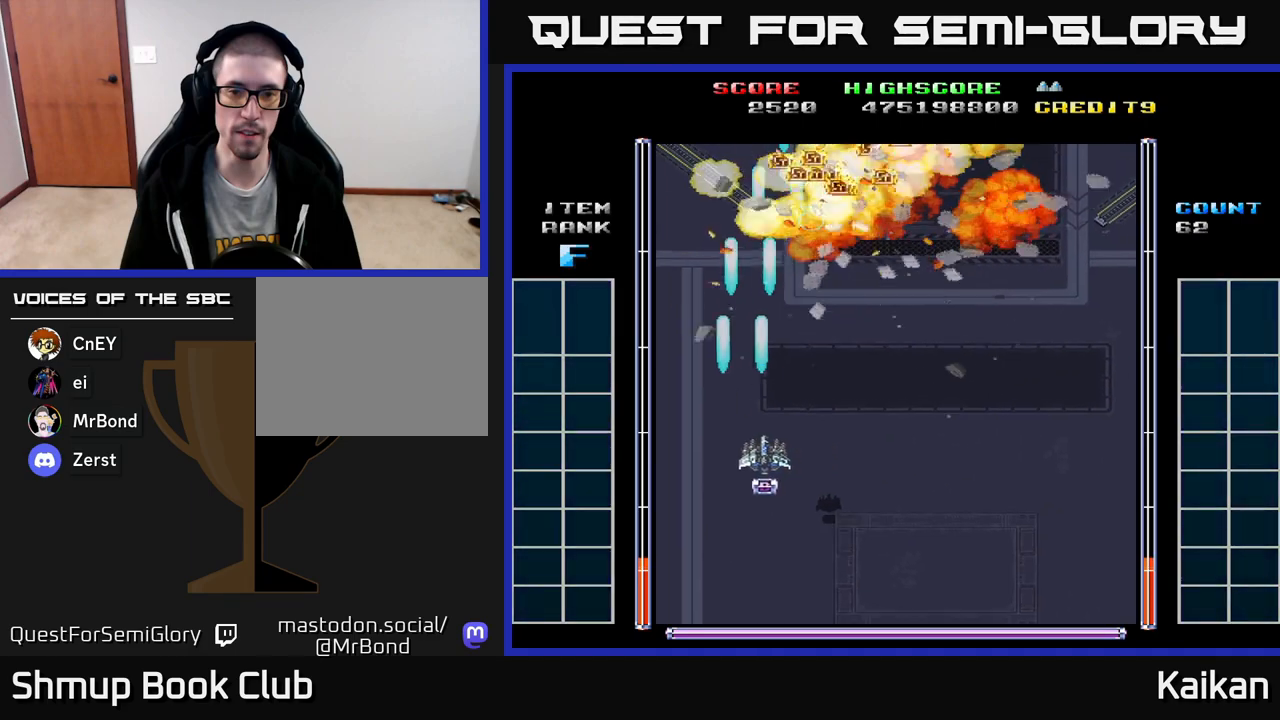
{"buttons": ["DPAD_UP", "DPAD_RIGHT"], "left_stick": "up", "events": [[17, "DPAD_RIGHT", "down"], [33, "DPAD_DOWN", "up"], [50, "A", "up"], [350, "DPAD_UP", "down"], [400, "DPAD_RIGHT", "up"], [500, "DPAD_RIGHT", "down"]]}
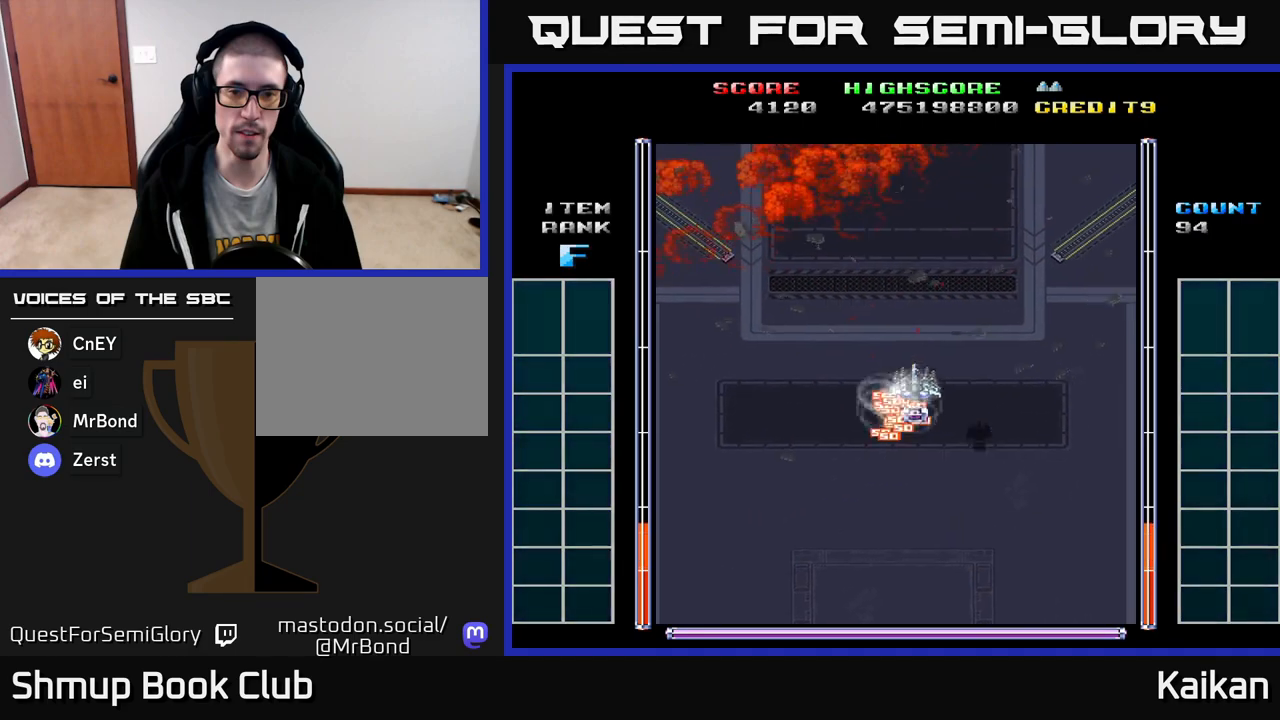
{"buttons": ["A", "DPAD_LEFT"], "left_stick": "up", "events": [[67, "DPAD_UP", "up"], [117, "DPAD_DOWN", "down"], [117, "DPAD_RIGHT", "up"], [217, "DPAD_LEFT", "down"], [267, "A", "down"], [417, "DPAD_DOWN", "up"]]}
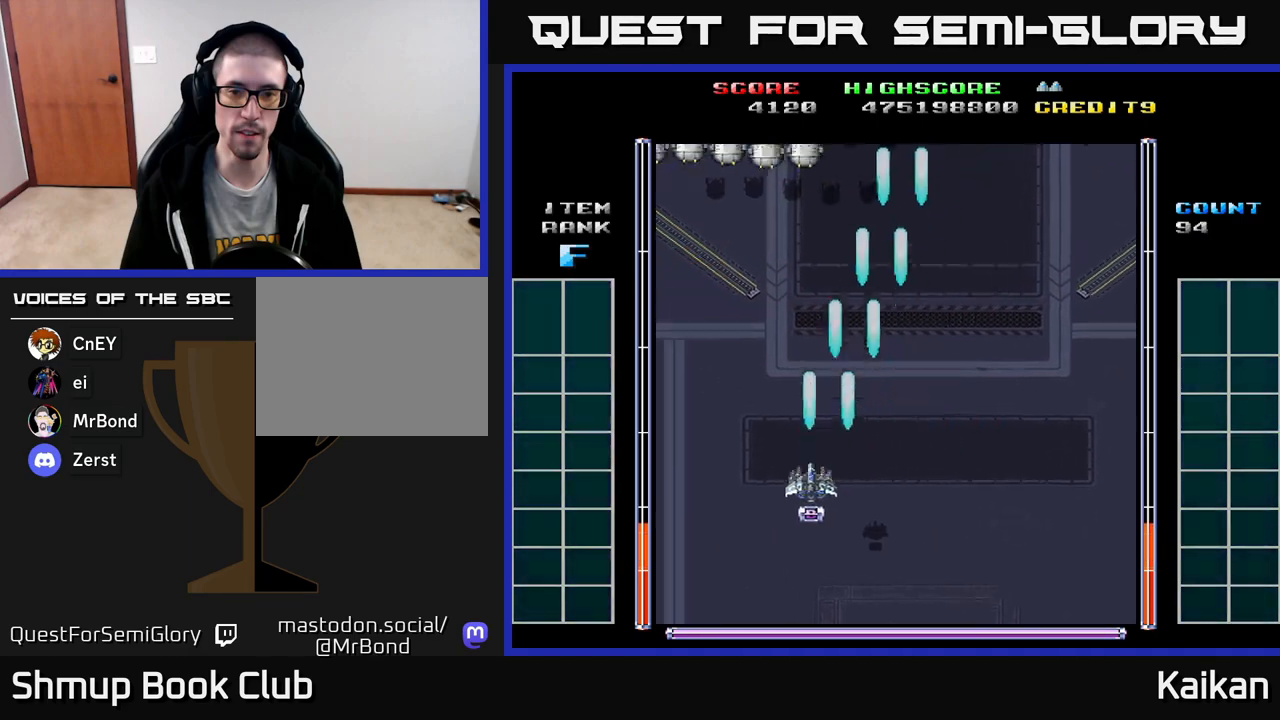
{"buttons": ["A", "DPAD_LEFT"], "left_stick": "up", "events": [[150, "DPAD_LEFT", "up"], [217, "DPAD_LEFT", "down"]]}
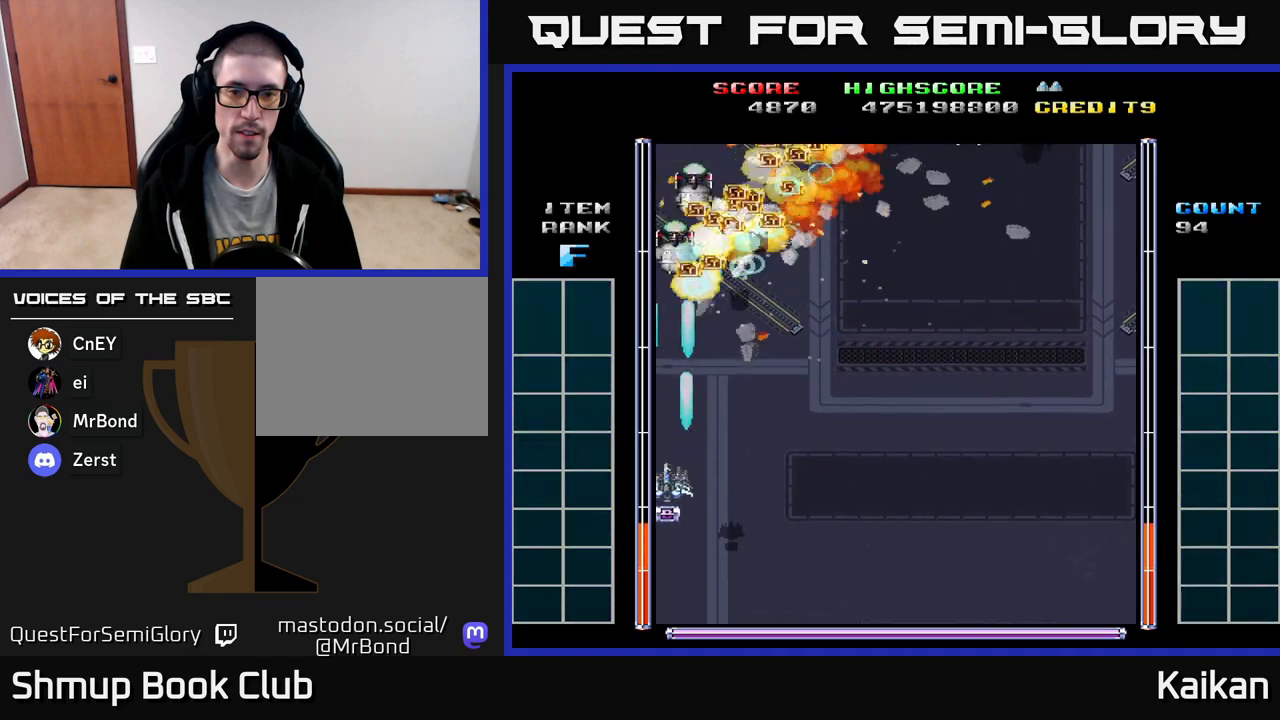
{"buttons": ["DPAD_UP", "DPAD_RIGHT"], "left_stick": "up", "events": [[83, "DPAD_UP", "down"], [117, "DPAD_LEFT", "up"], [200, "DPAD_RIGHT", "down"], [233, "A", "up"], [250, "DPAD_UP", "up"], [500, "DPAD_UP", "down"]]}
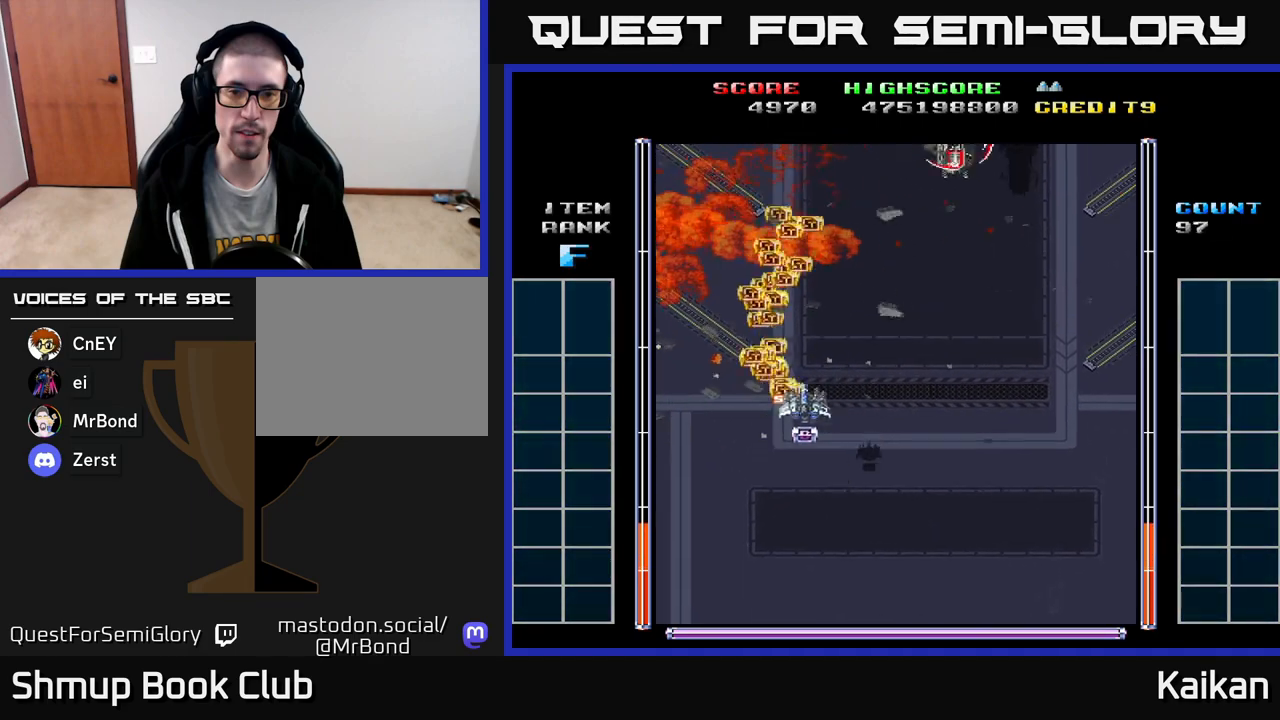
{"buttons": ["A", "DPAD_UP", "DPAD_RIGHT"], "left_stick": "up", "events": [[300, "DPAD_UP", "up"], [333, "A", "down"], [483, "DPAD_UP", "down"]]}
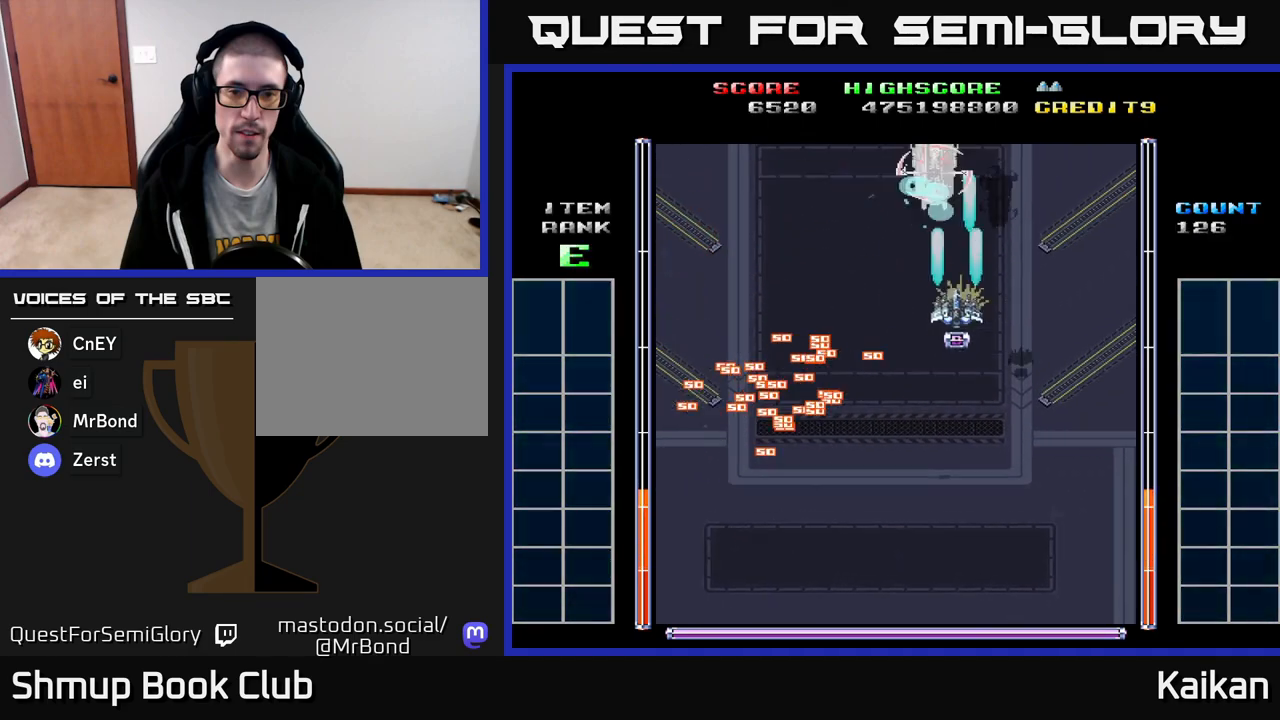
{"buttons": ["DPAD_LEFT"], "left_stick": "up", "events": [[17, "DPAD_RIGHT", "up"], [117, "DPAD_UP", "up"], [317, "DPAD_DOWN", "down"], [417, "DPAD_LEFT", "down"], [467, "A", "up"], [467, "DPAD_DOWN", "up"]]}
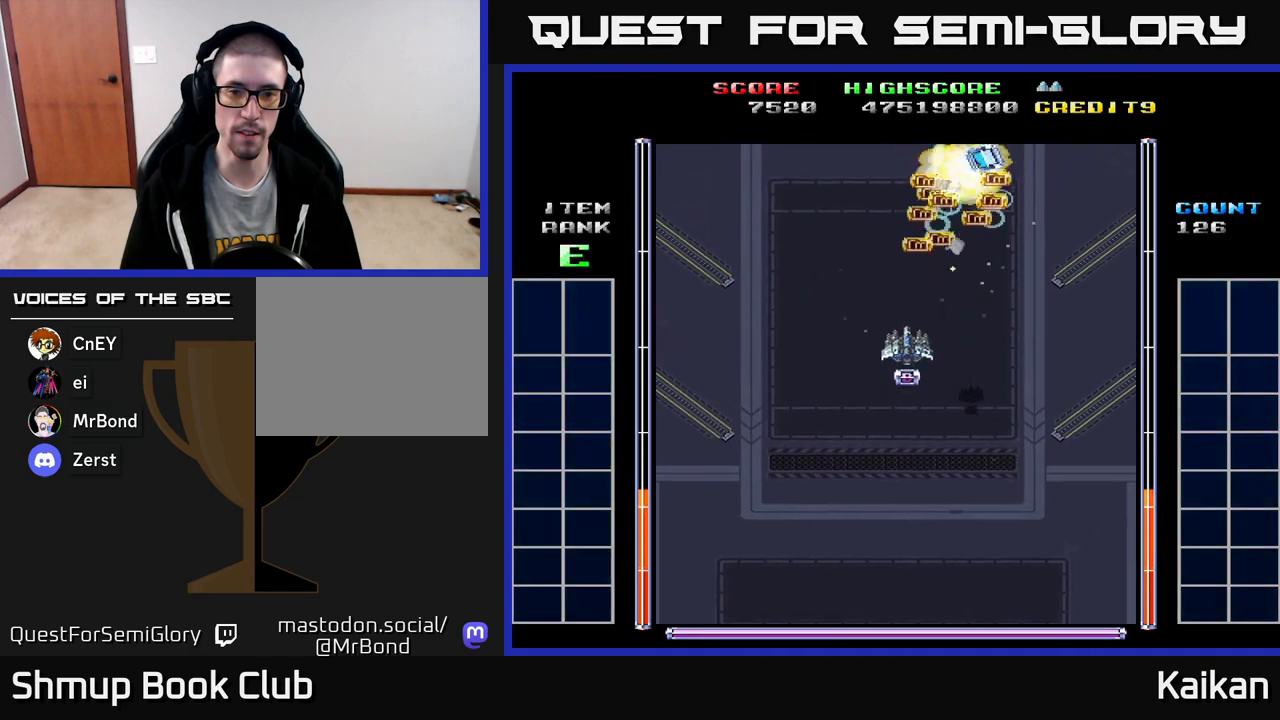
{"buttons": ["DPAD_RIGHT"], "left_stick": "up", "events": [[50, "DPAD_UP", "down"], [183, "DPAD_LEFT", "up"], [233, "DPAD_RIGHT", "down"], [367, "DPAD_UP", "up"]]}
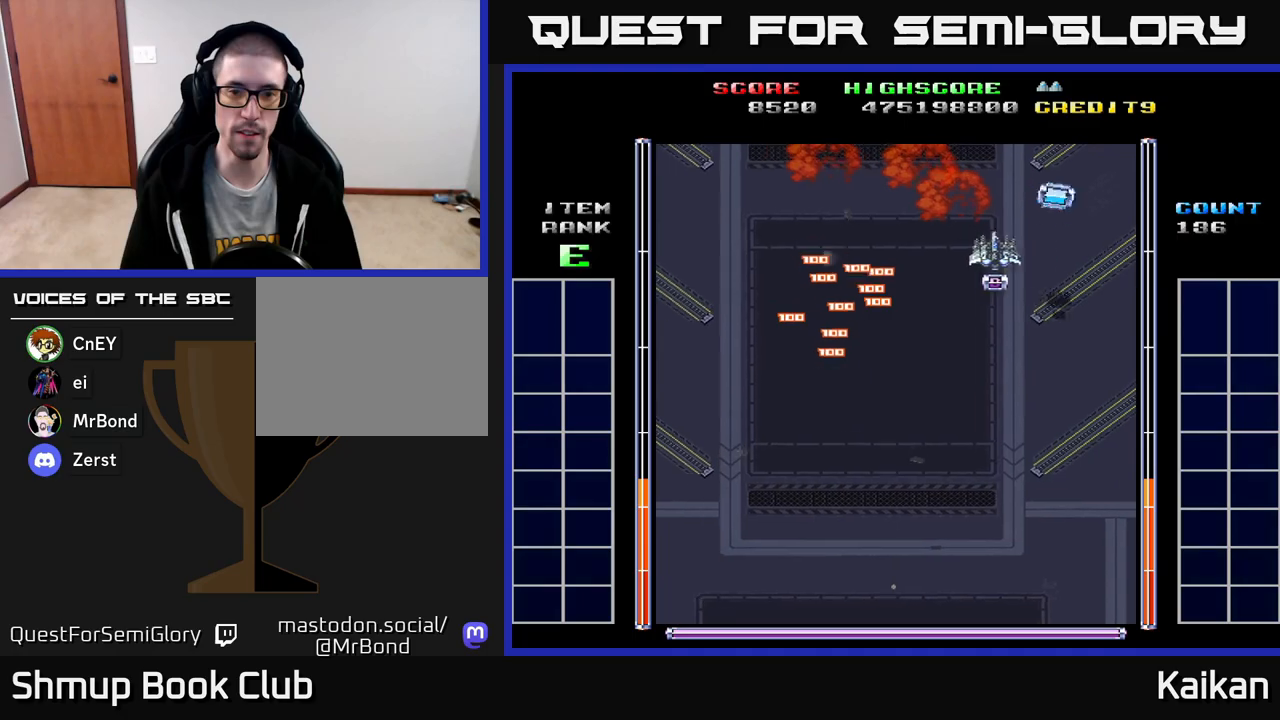
{"buttons": ["DPAD_DOWN", "DPAD_LEFT"], "left_stick": "up", "events": [[250, "DPAD_RIGHT", "up"], [283, "DPAD_LEFT", "down"], [317, "DPAD_DOWN", "down"]]}
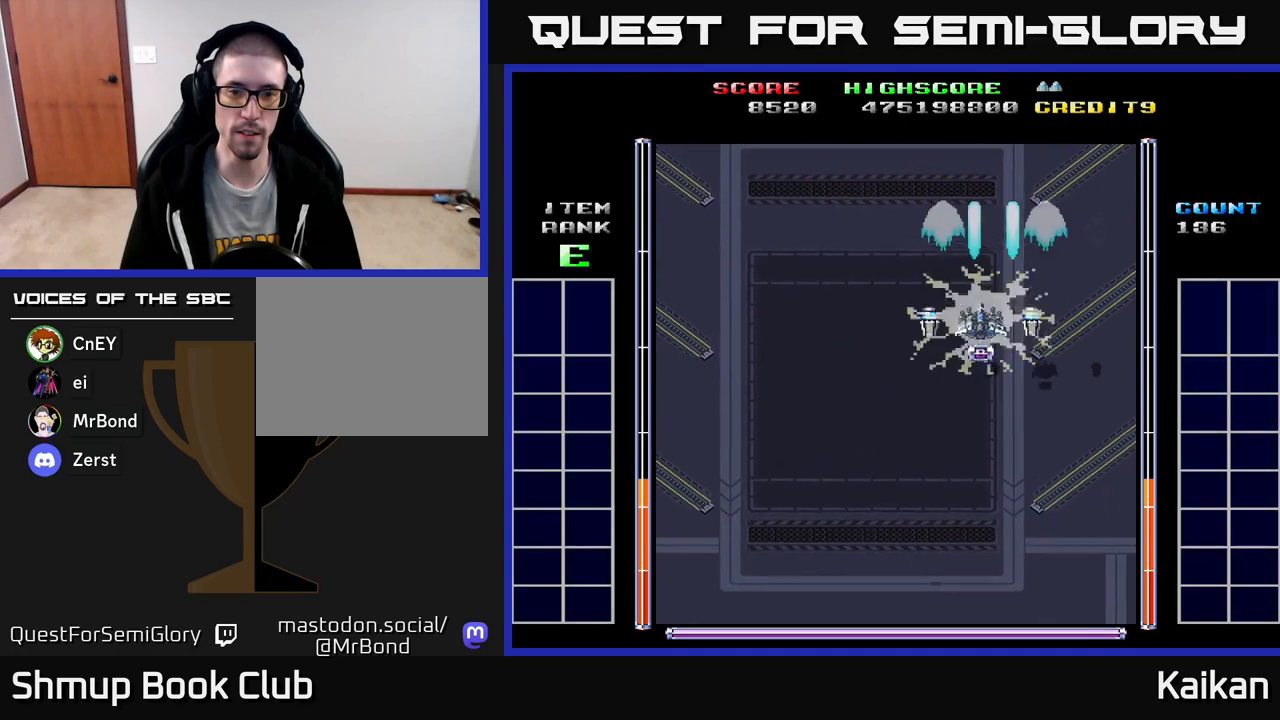
{"buttons": ["A", "DPAD_DOWN", "DPAD_LEFT"], "left_stick": "up", "events": [[17, "A", "down"]]}
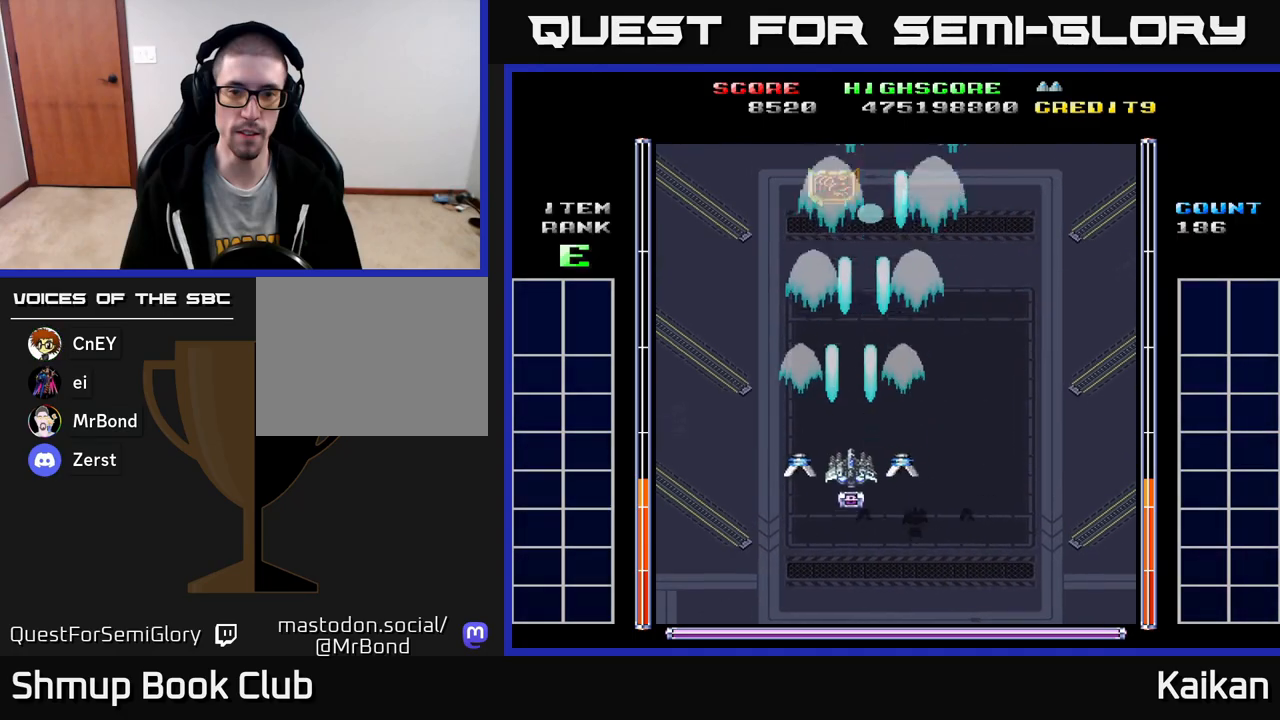
{"buttons": ["A"], "left_stick": "up", "events": [[17, "DPAD_LEFT", "up"], [367, "DPAD_DOWN", "up"]]}
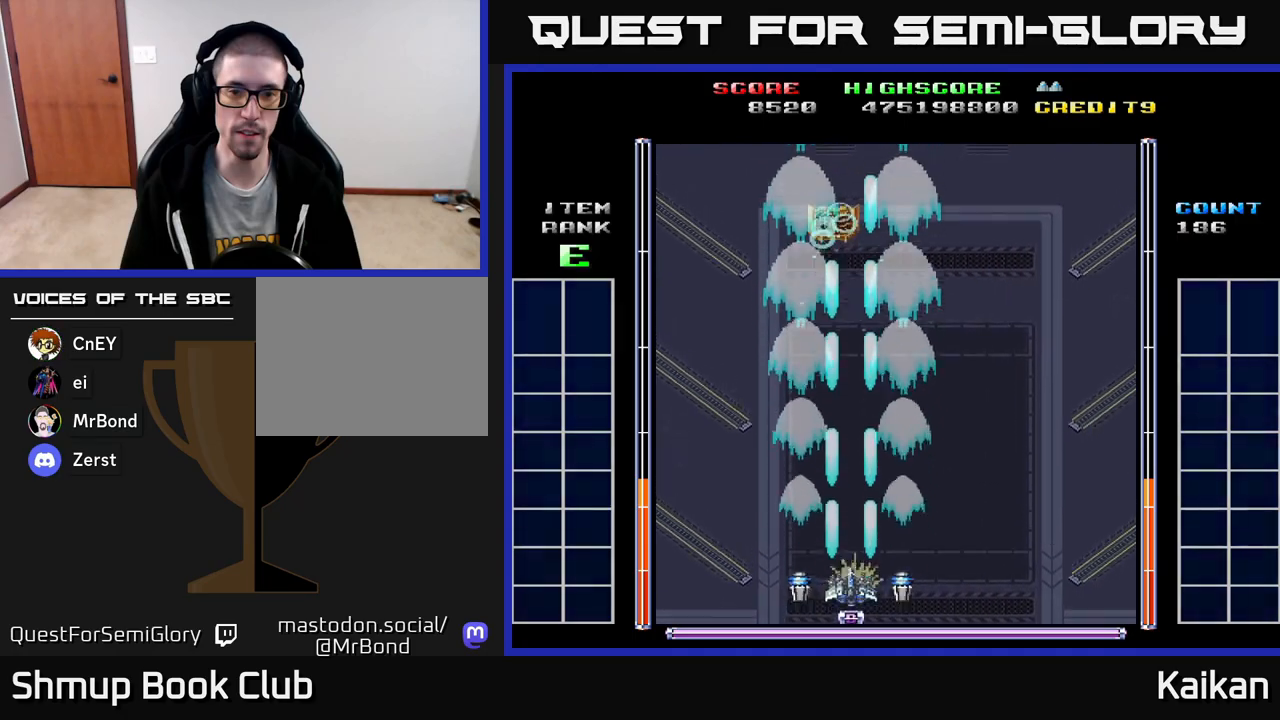
{"buttons": ["A"], "left_stick": "up", "events": []}
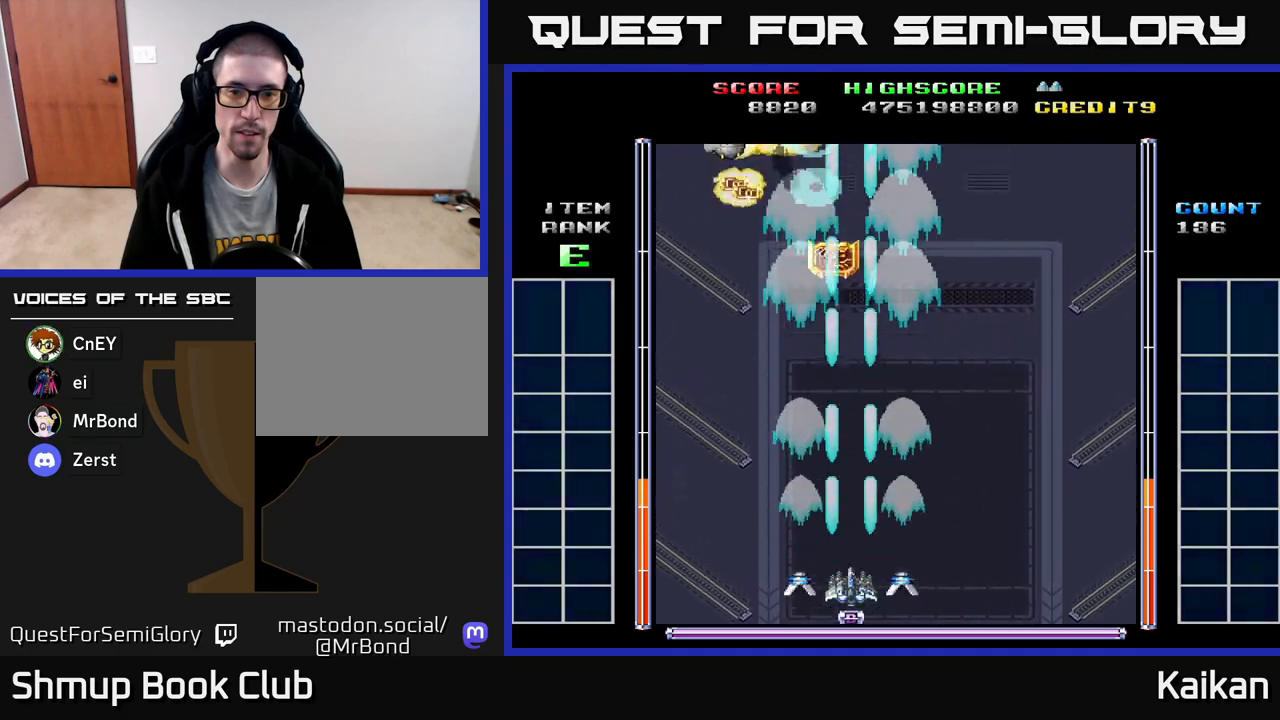
{"buttons": ["A", "DPAD_UP", "DPAD_LEFT"], "left_stick": "up", "events": [[83, "DPAD_UP", "down"], [150, "DPAD_LEFT", "down"], [183, "DPAD_UP", "up"], [317, "DPAD_UP", "down"]]}